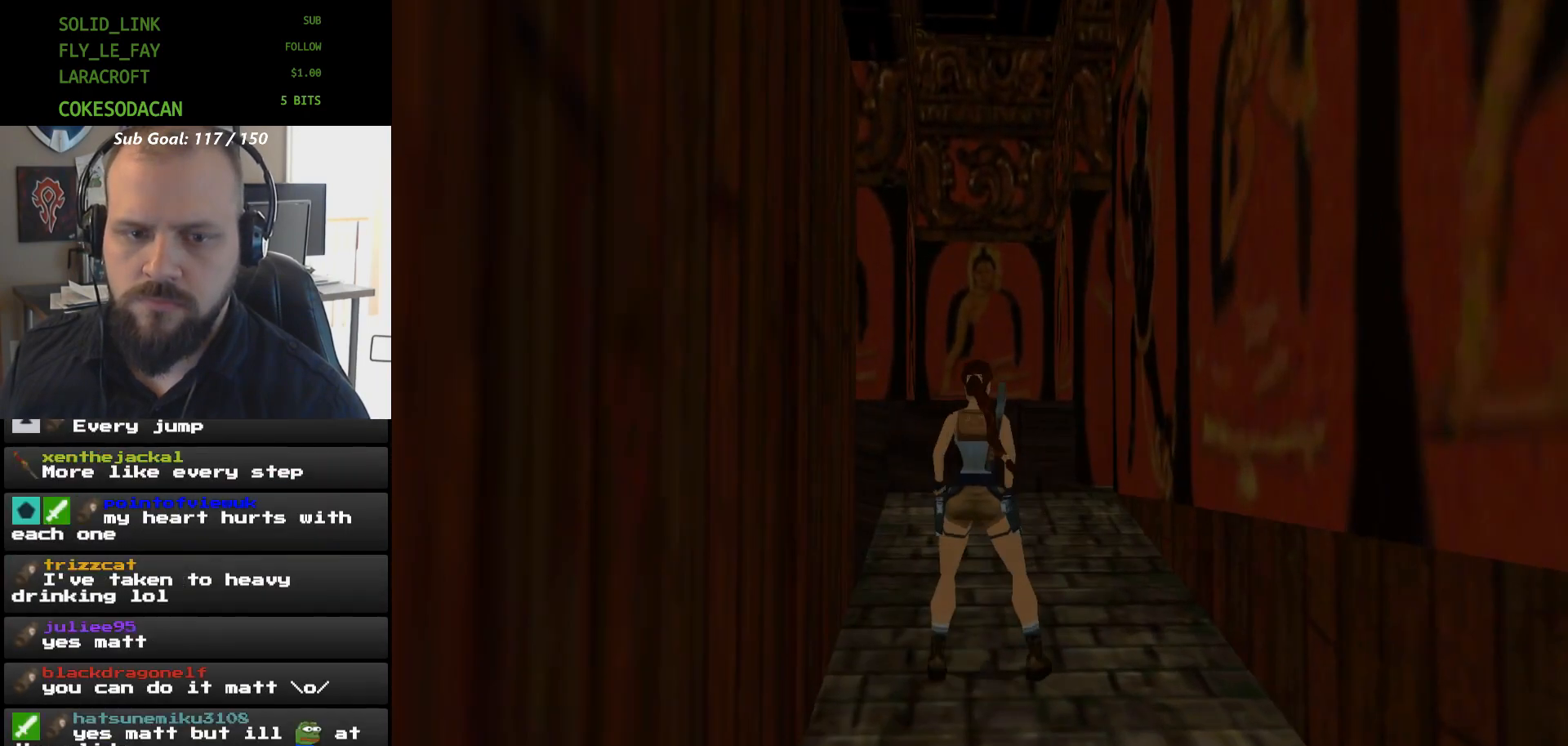
Gameplay with a controller (Xbox layout); each line is a JSON object with the inputs held at the frame after it. "events" lists button and stick changes between this image and that frame as [ms after this image, input, new state], when the widget could be followed in between. Not read: HOME L2 L3 R2 R3 left_stick right_stick.
{"buttons": ["DPAD_LEFT"], "events": []}
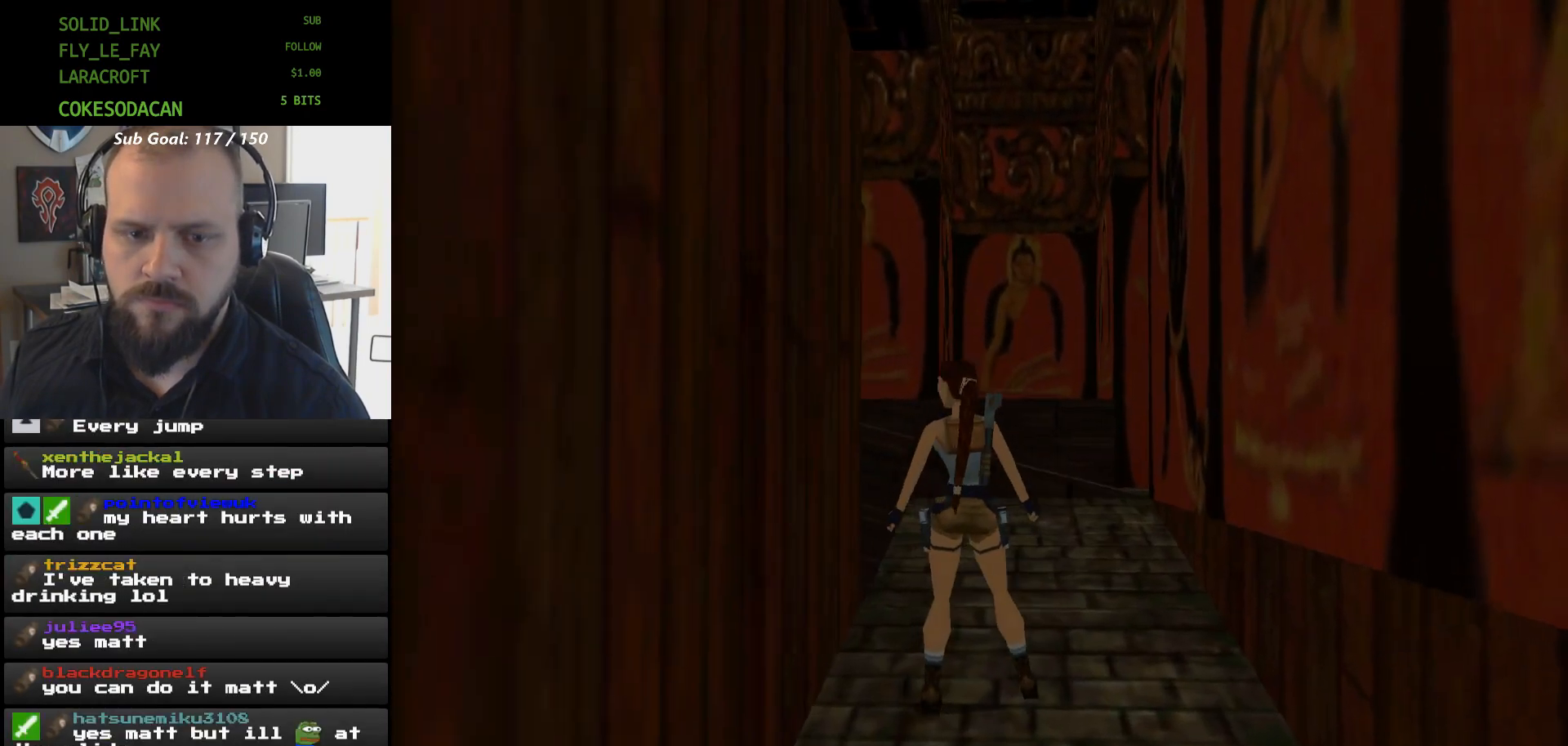
{"buttons": [], "events": [[300, "DPAD_LEFT", "up"], [400, "DPAD_UP", "down"], [467, "DPAD_UP", "up"]]}
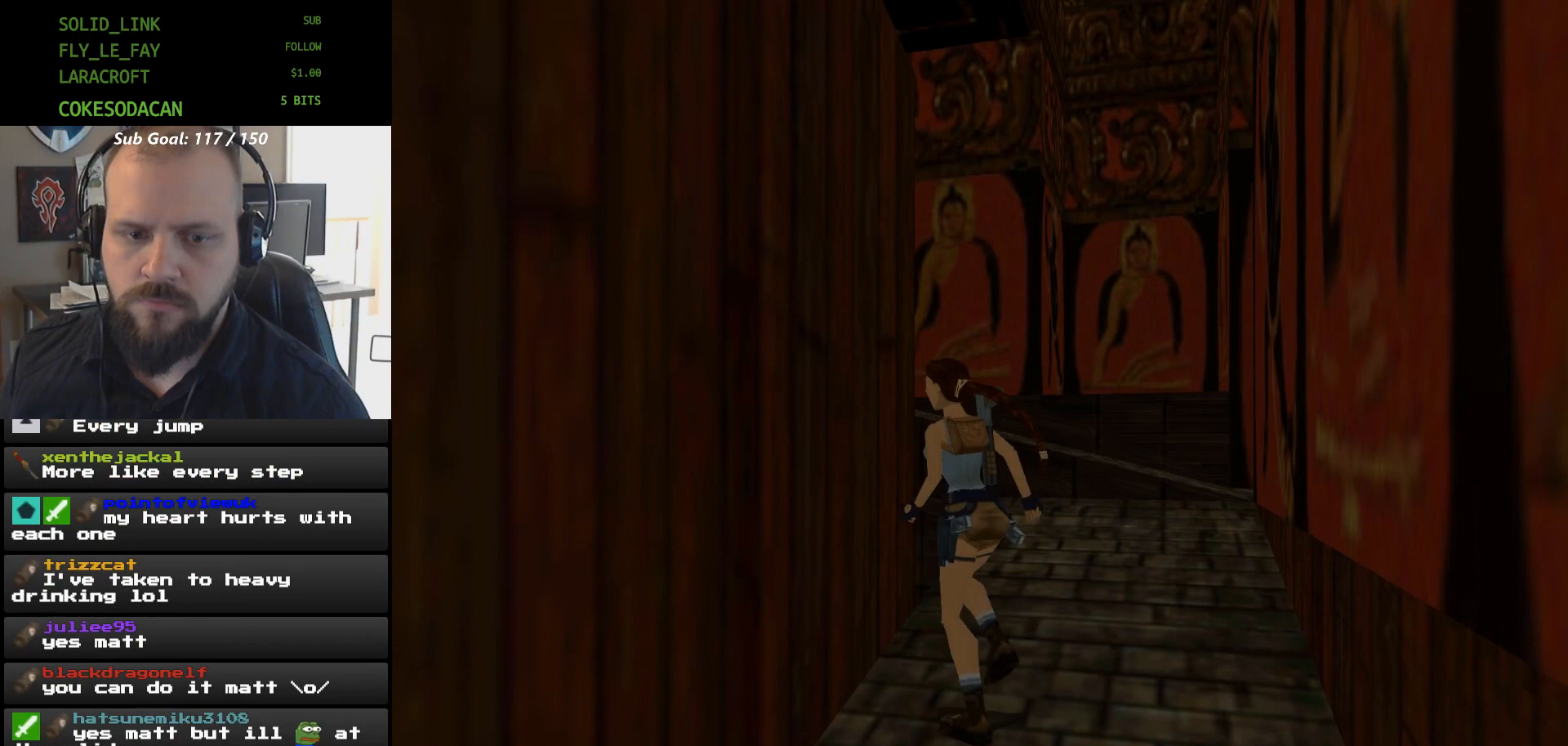
{"buttons": ["DPAD_LEFT"], "events": [[33, "DPAD_LEFT", "down"]]}
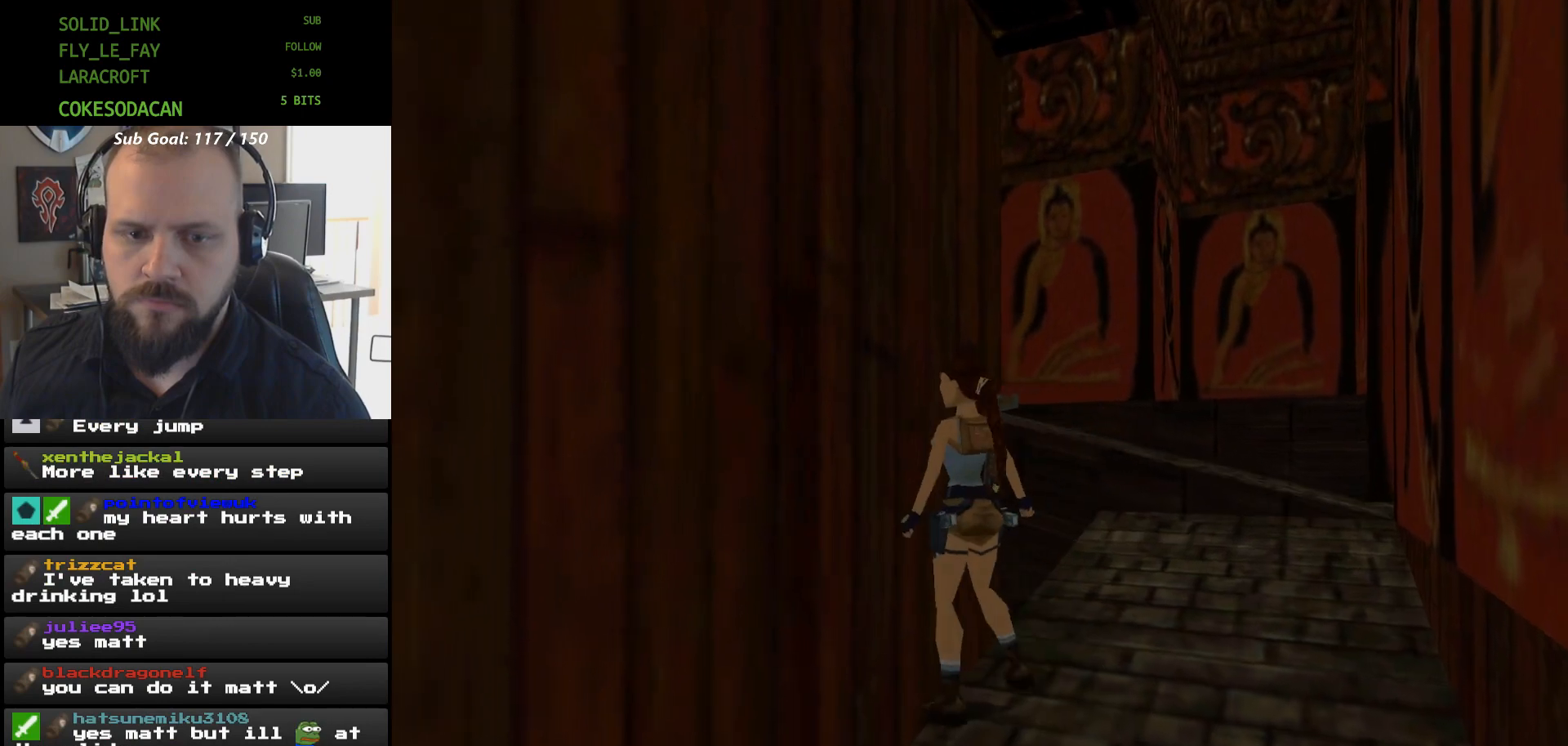
{"buttons": ["A"], "events": [[100, "DPAD_LEFT", "up"], [167, "X", "down"], [333, "X", "up"], [467, "A", "down"]]}
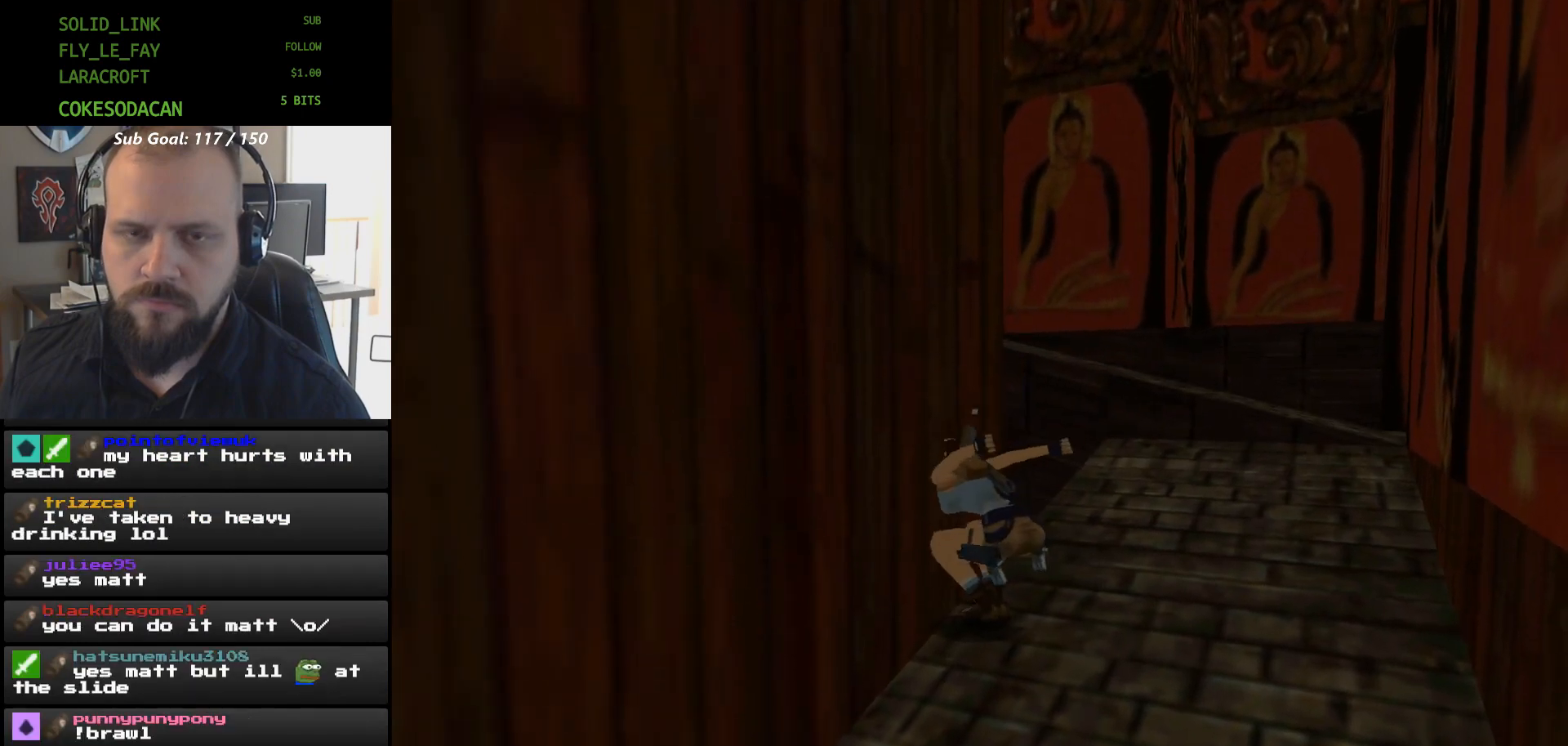
{"buttons": ["A"], "events": []}
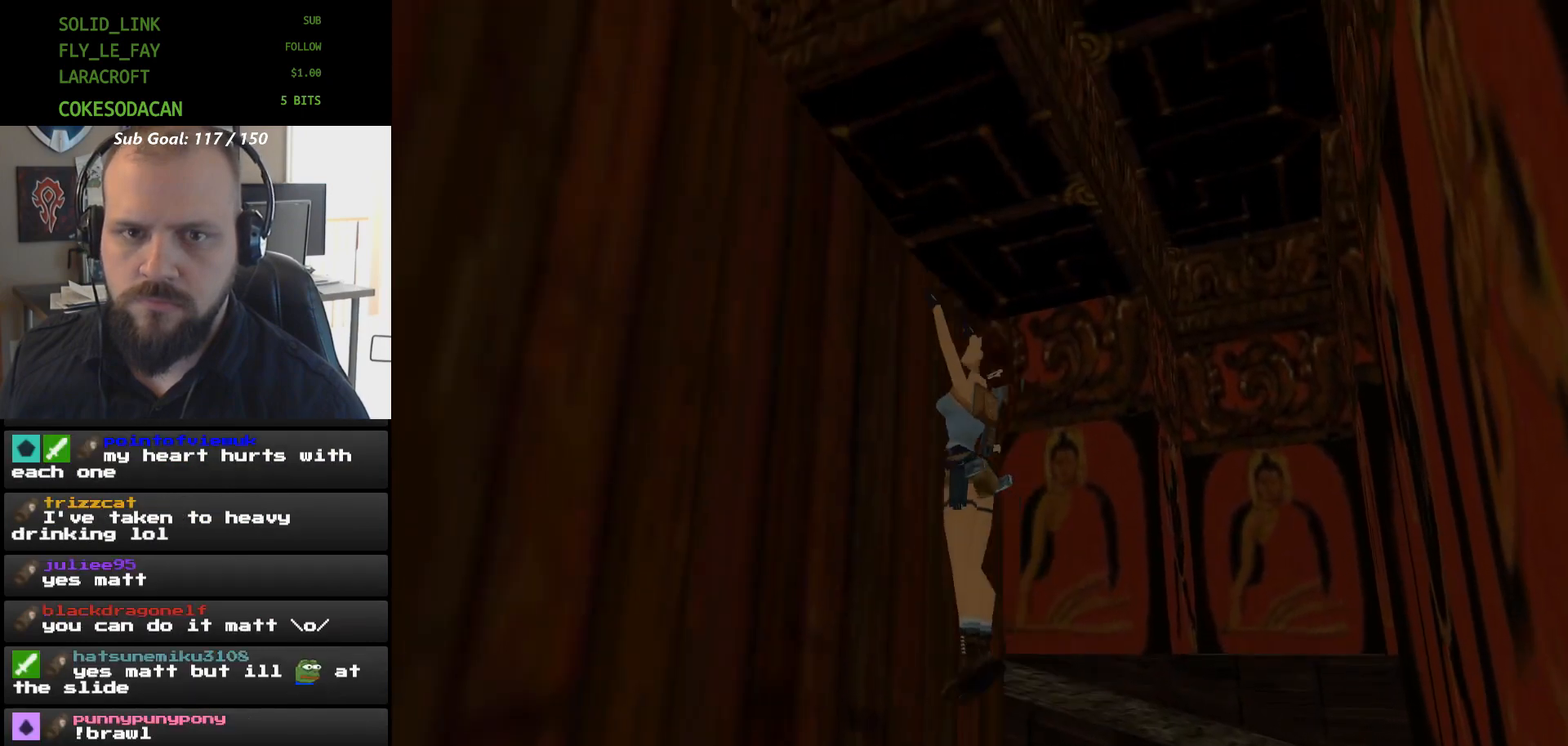
{"buttons": ["A", "DPAD_LEFT"], "events": [[100, "DPAD_LEFT", "down"]]}
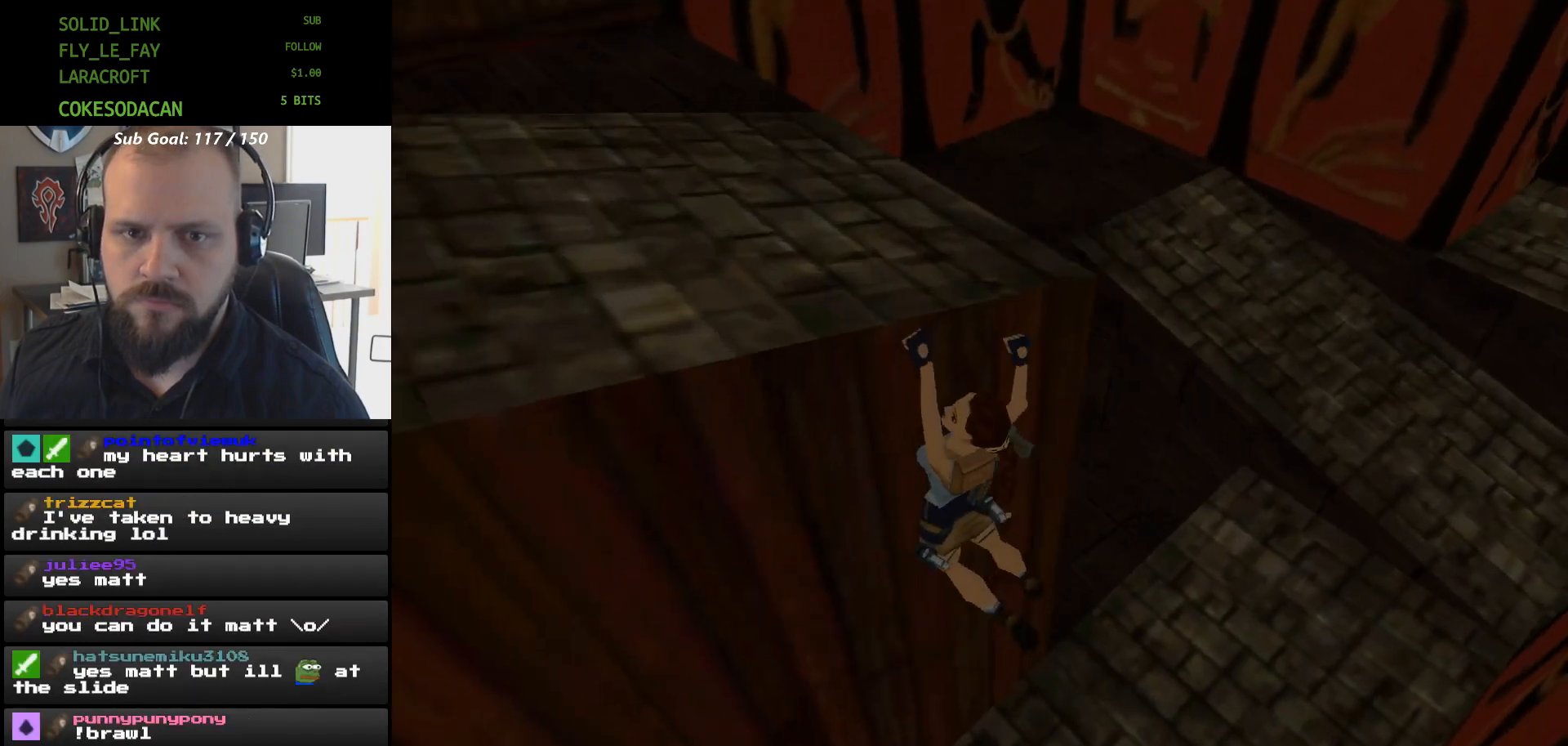
{"buttons": ["A", "DPAD_LEFT"], "events": []}
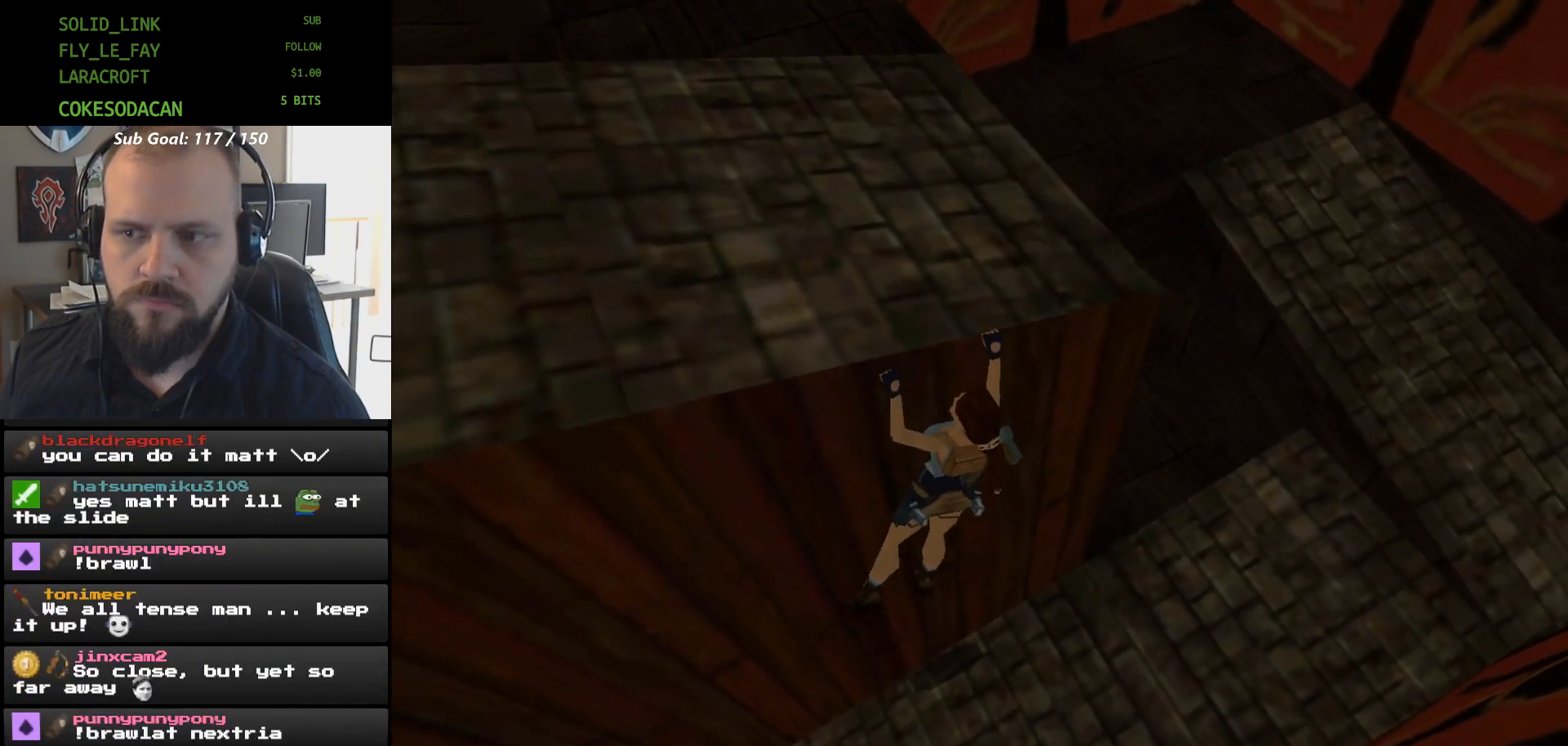
{"buttons": ["A", "DPAD_LEFT"], "events": []}
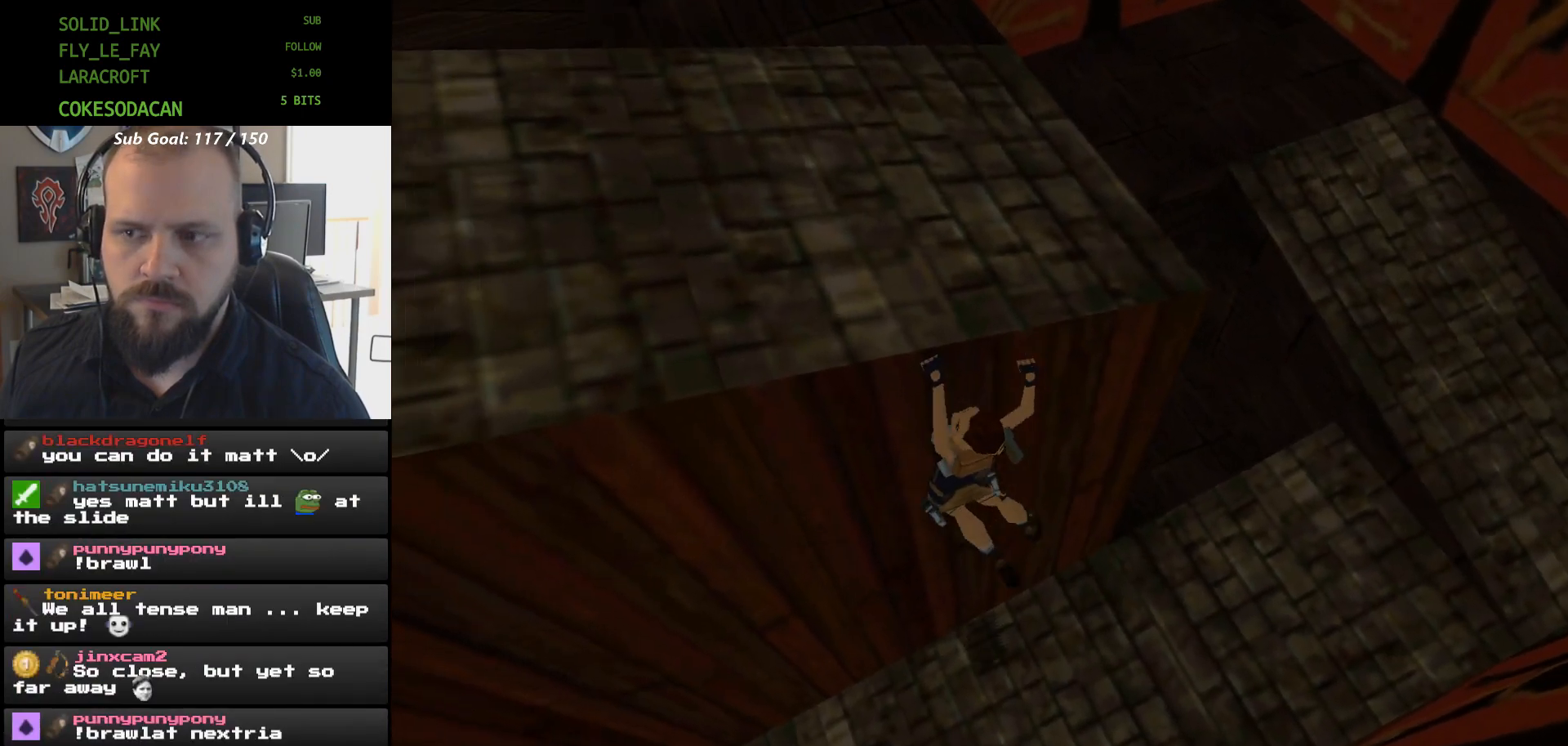
{"buttons": ["A", "DPAD_LEFT"], "events": []}
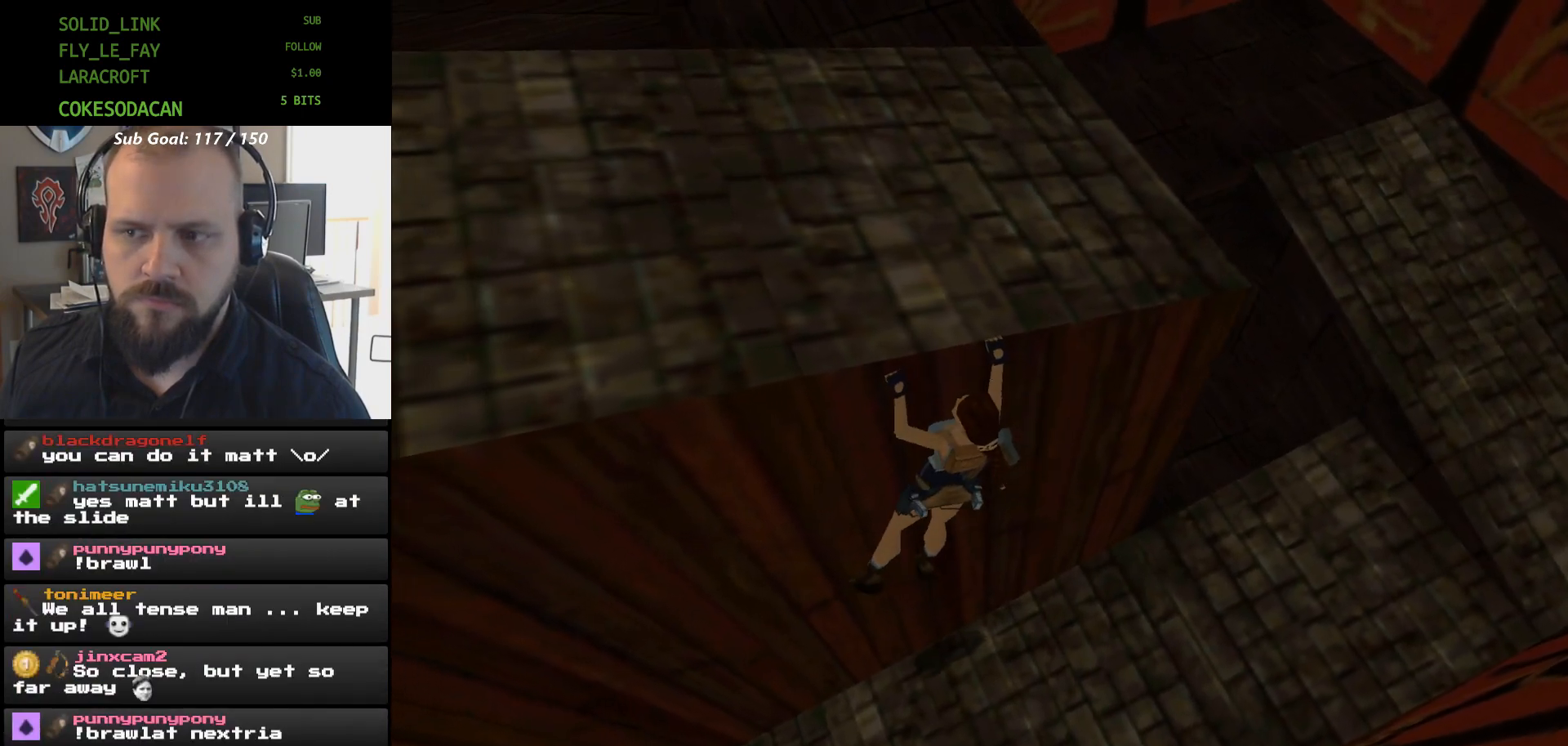
{"buttons": ["A", "DPAD_LEFT"], "events": []}
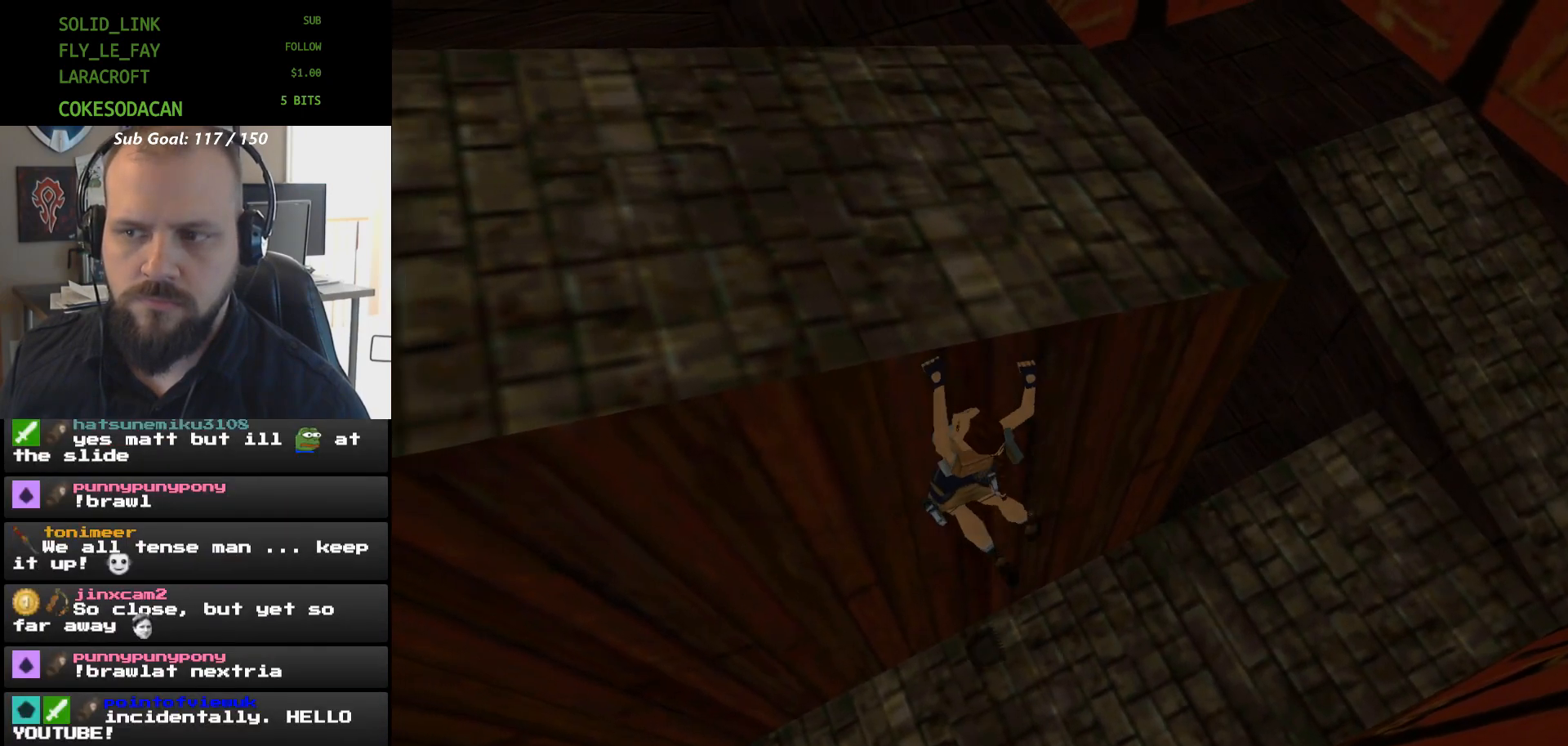
{"buttons": ["A", "DPAD_LEFT"], "events": []}
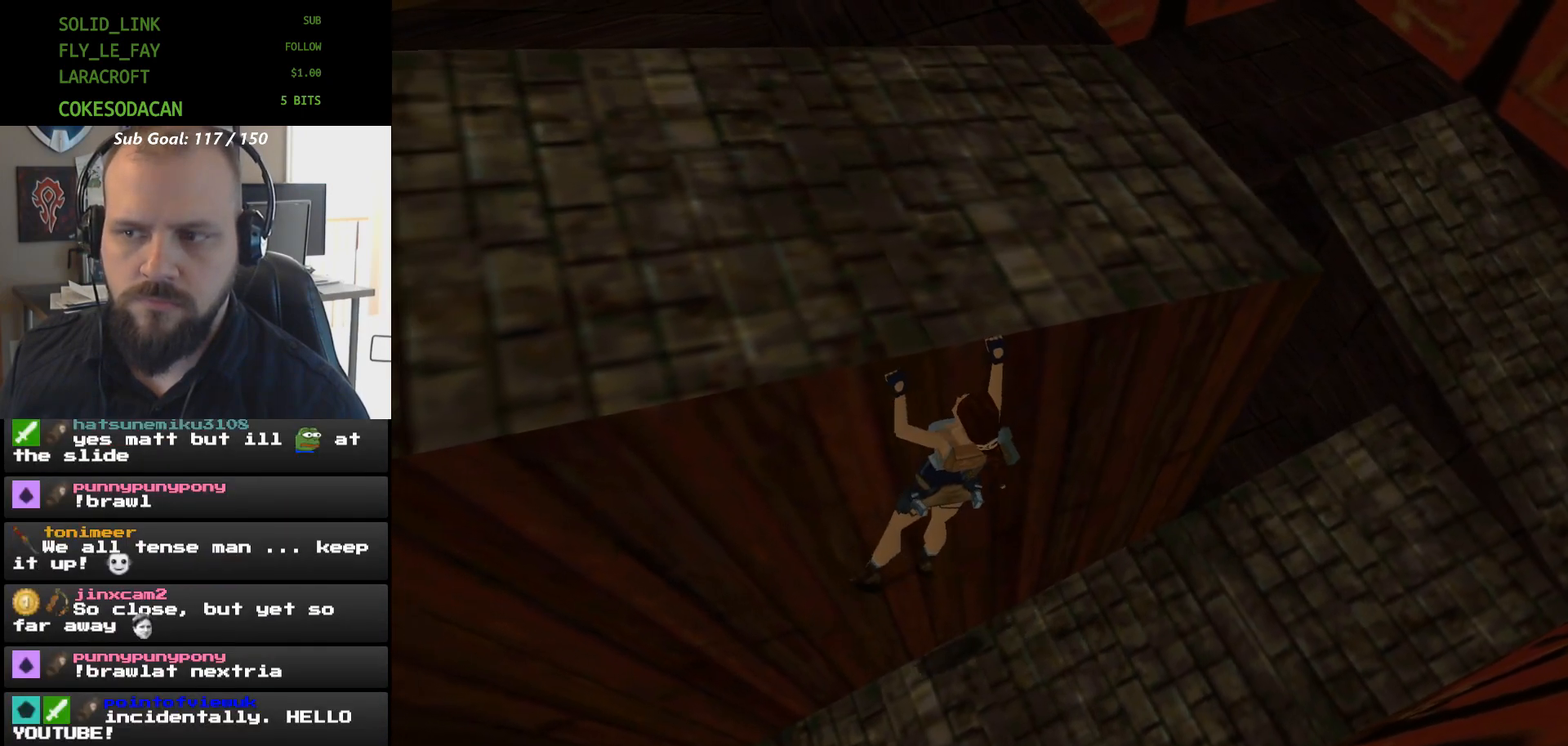
{"buttons": ["A", "DPAD_LEFT"], "events": []}
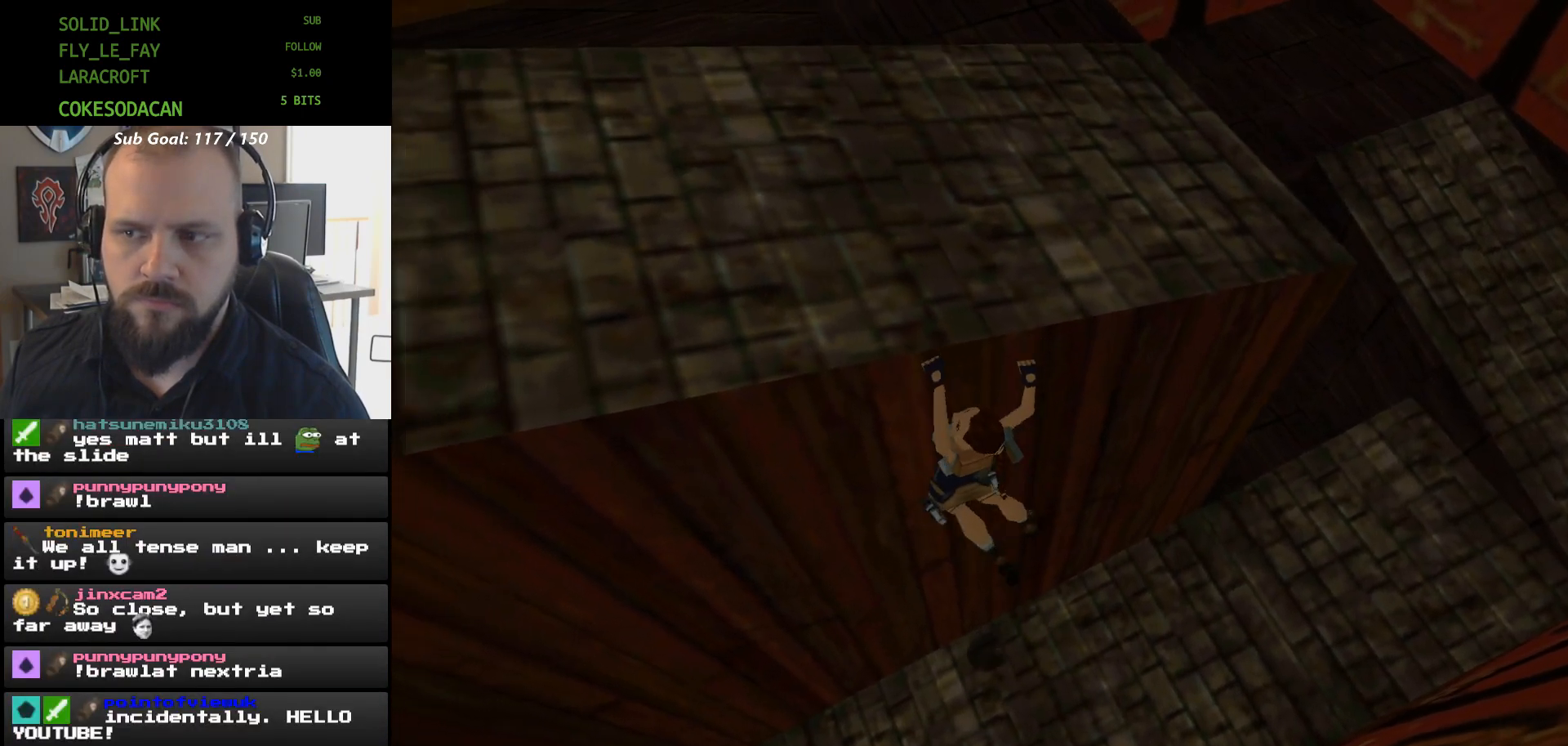
{"buttons": ["A", "DPAD_LEFT"], "events": []}
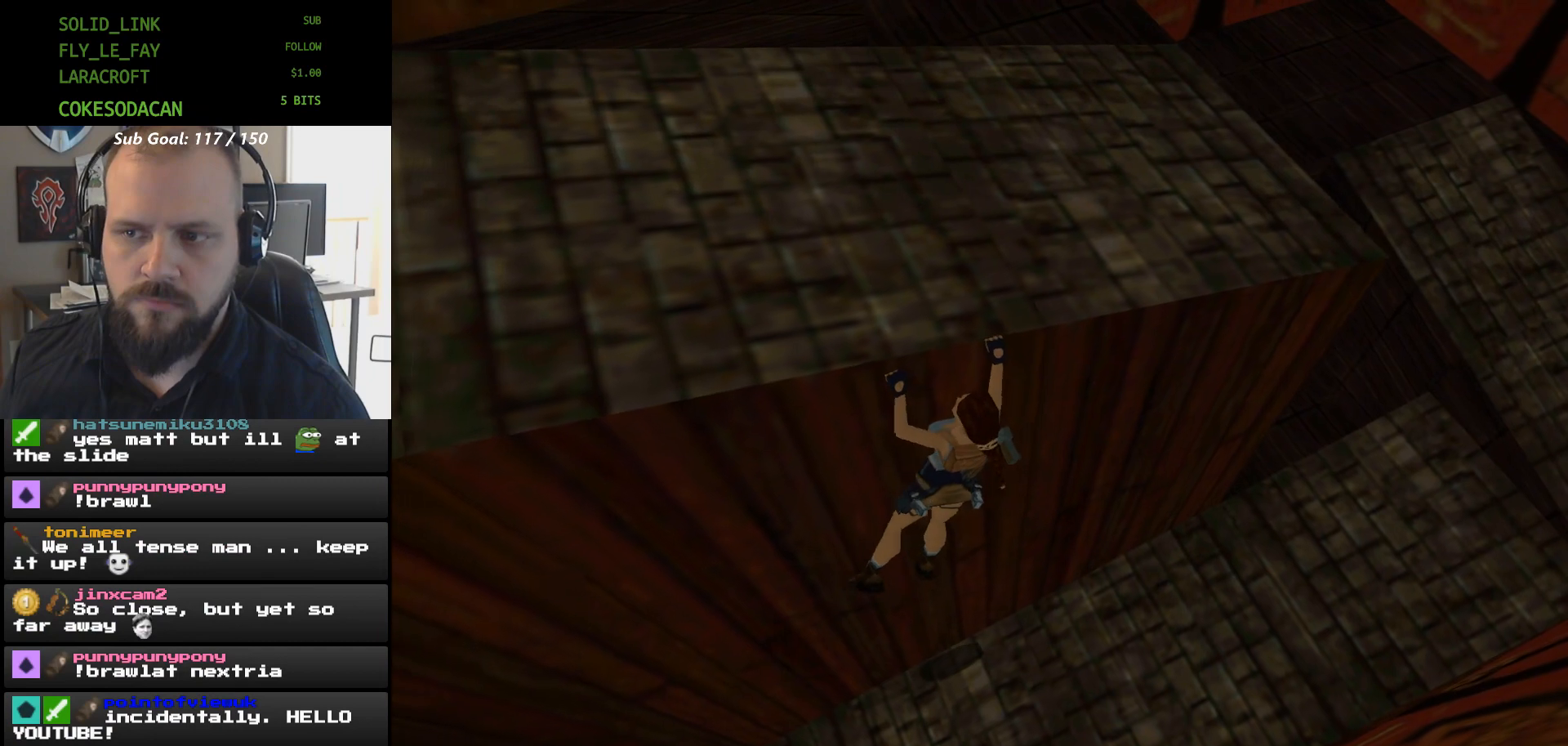
{"buttons": ["A", "DPAD_LEFT"], "events": []}
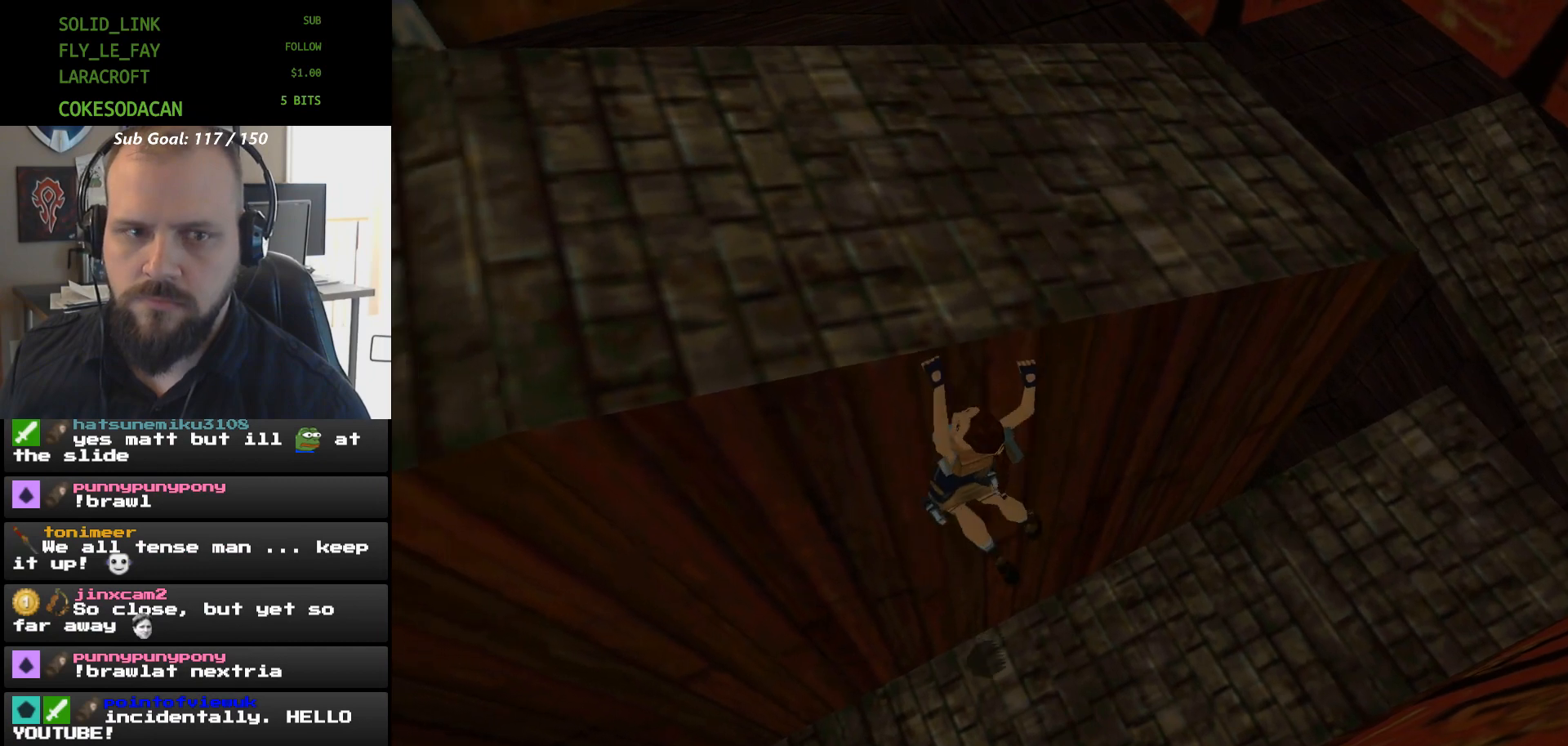
{"buttons": ["A", "DPAD_LEFT"], "events": []}
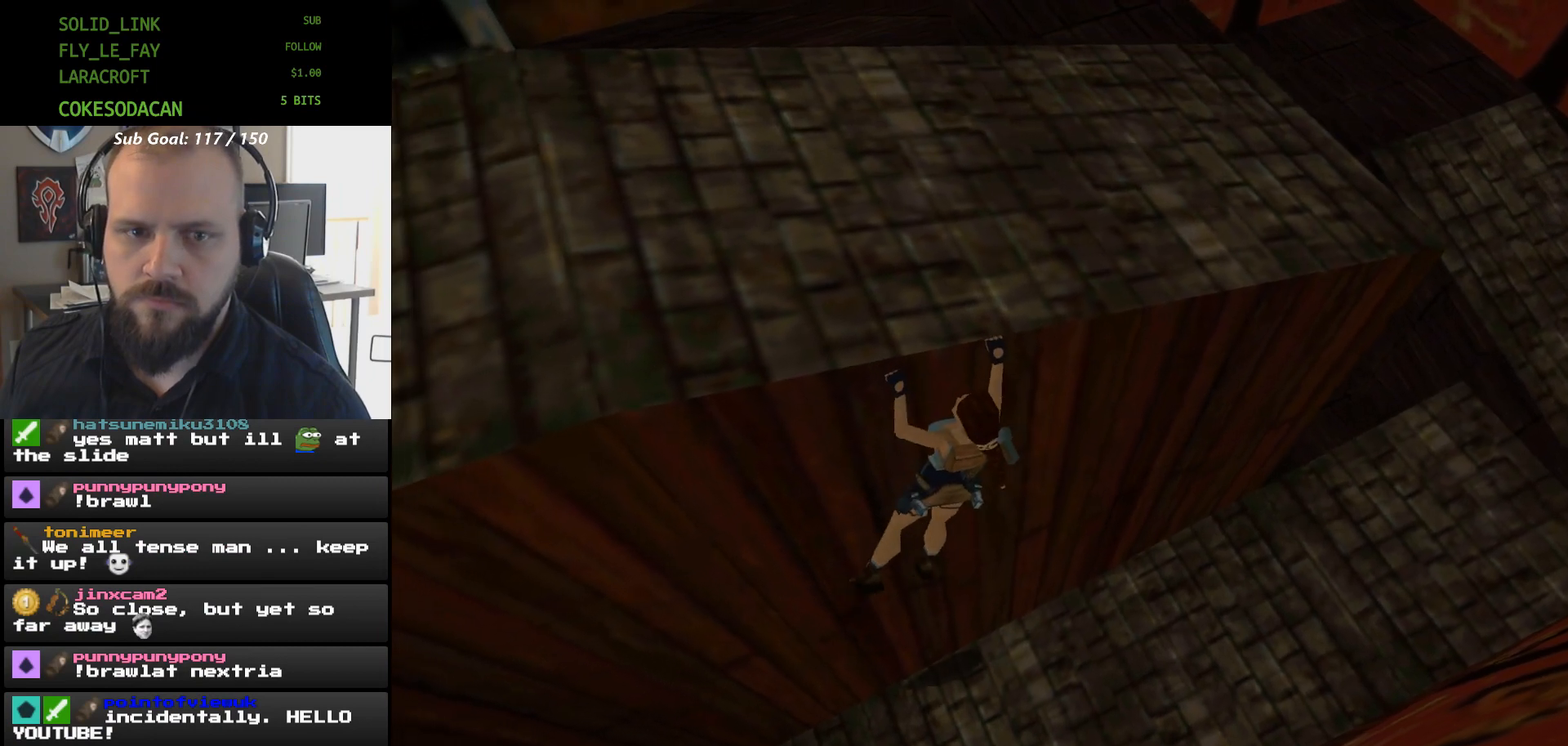
{"buttons": ["A", "DPAD_LEFT"], "events": []}
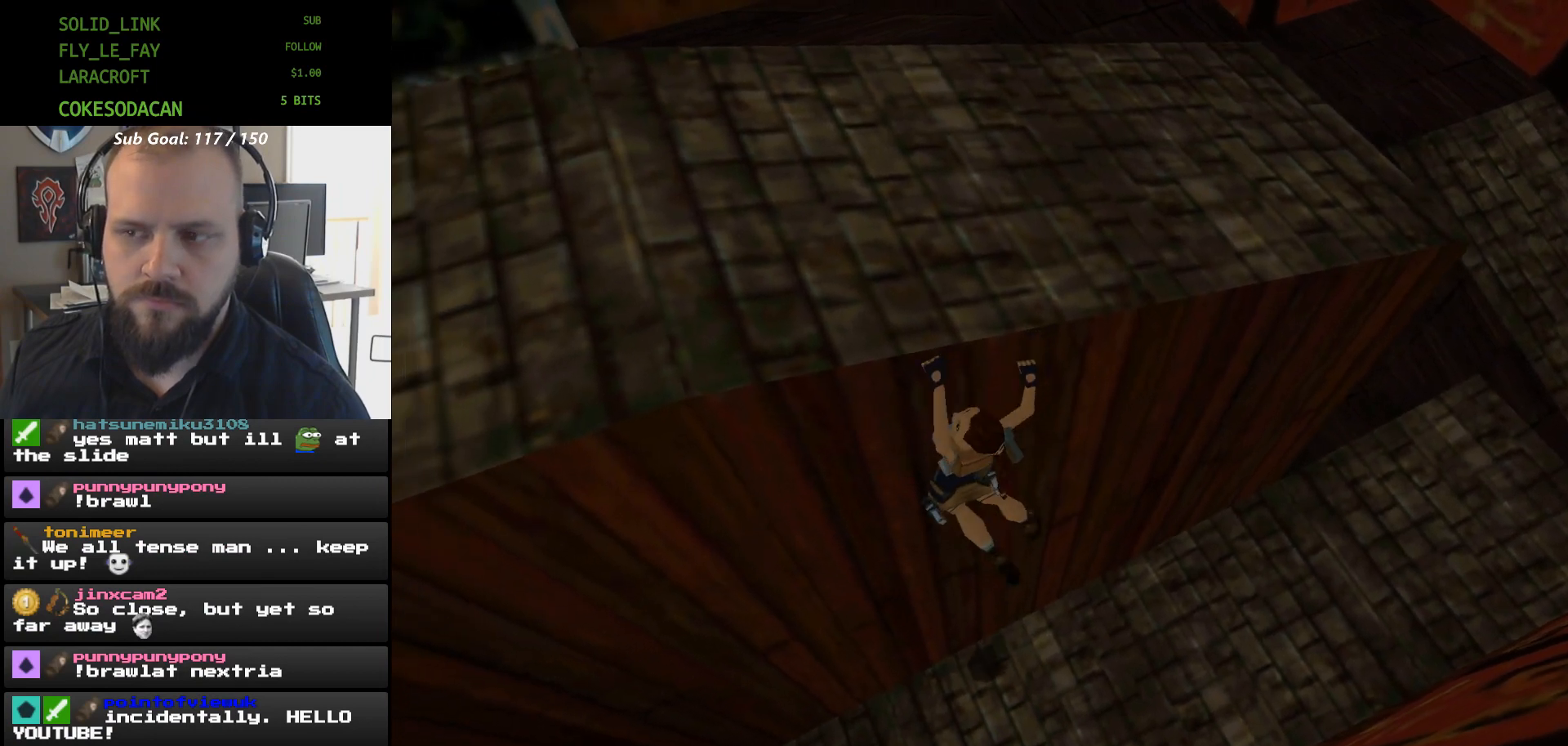
{"buttons": ["A", "DPAD_LEFT"], "events": []}
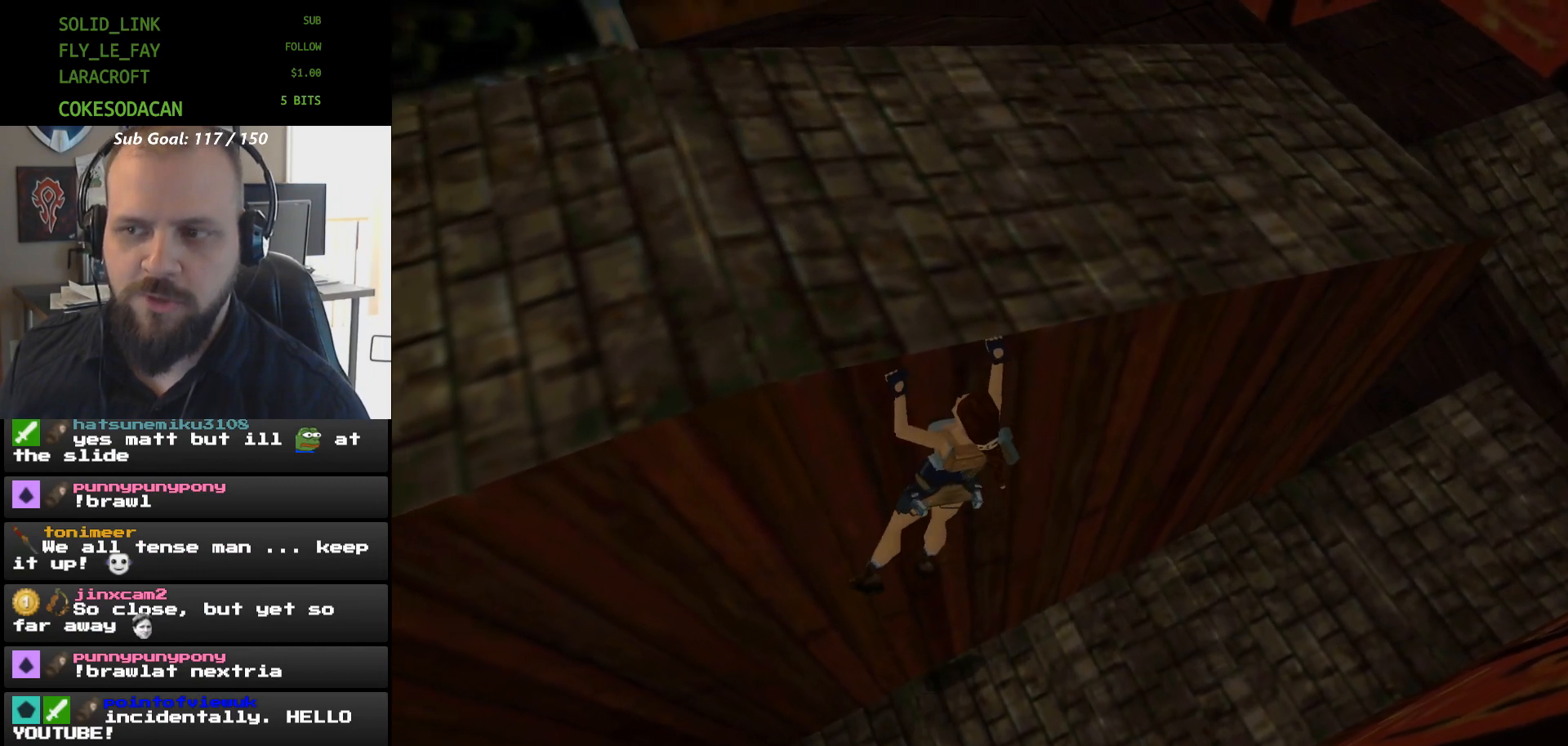
{"buttons": ["A", "DPAD_LEFT"], "events": []}
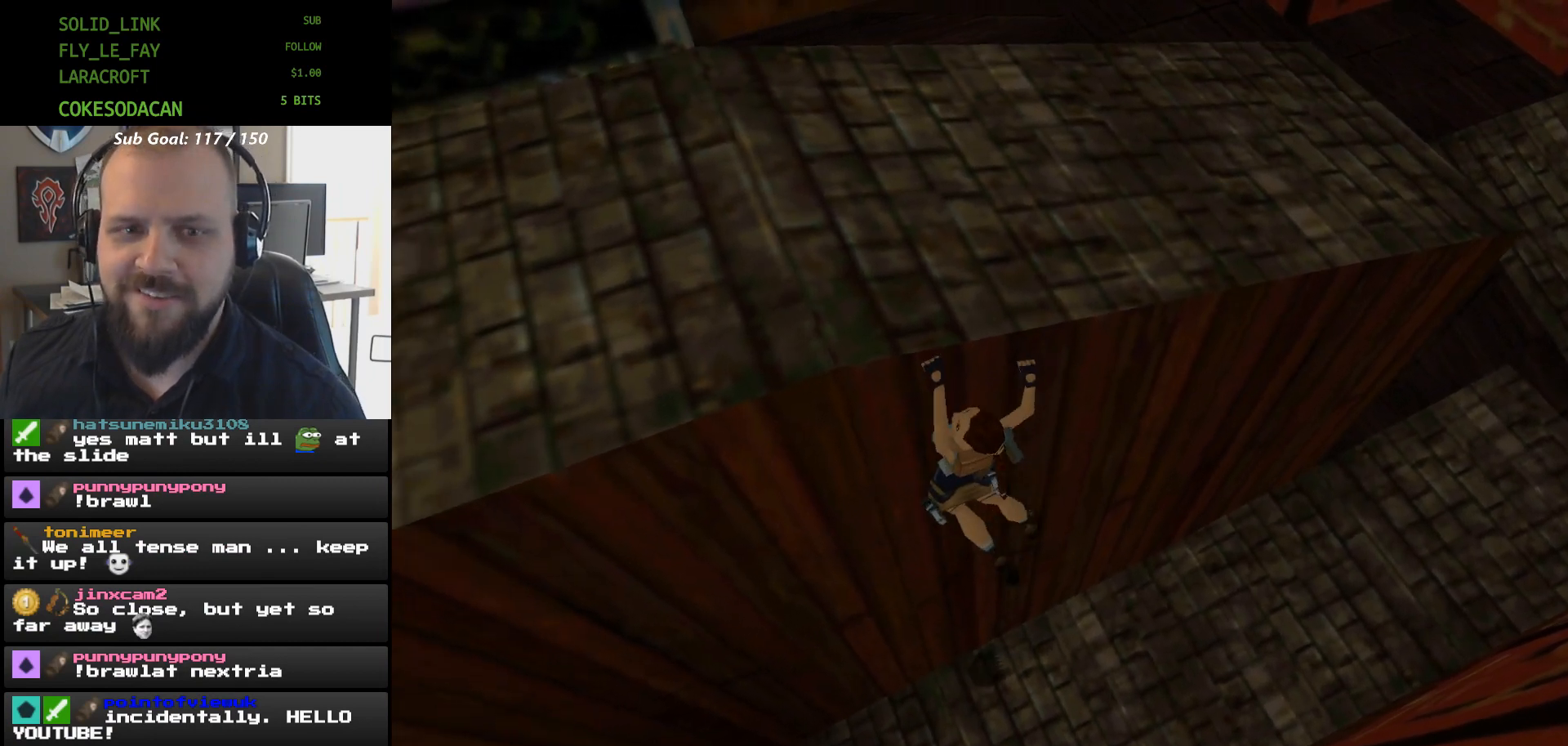
{"buttons": ["A", "DPAD_LEFT"], "events": []}
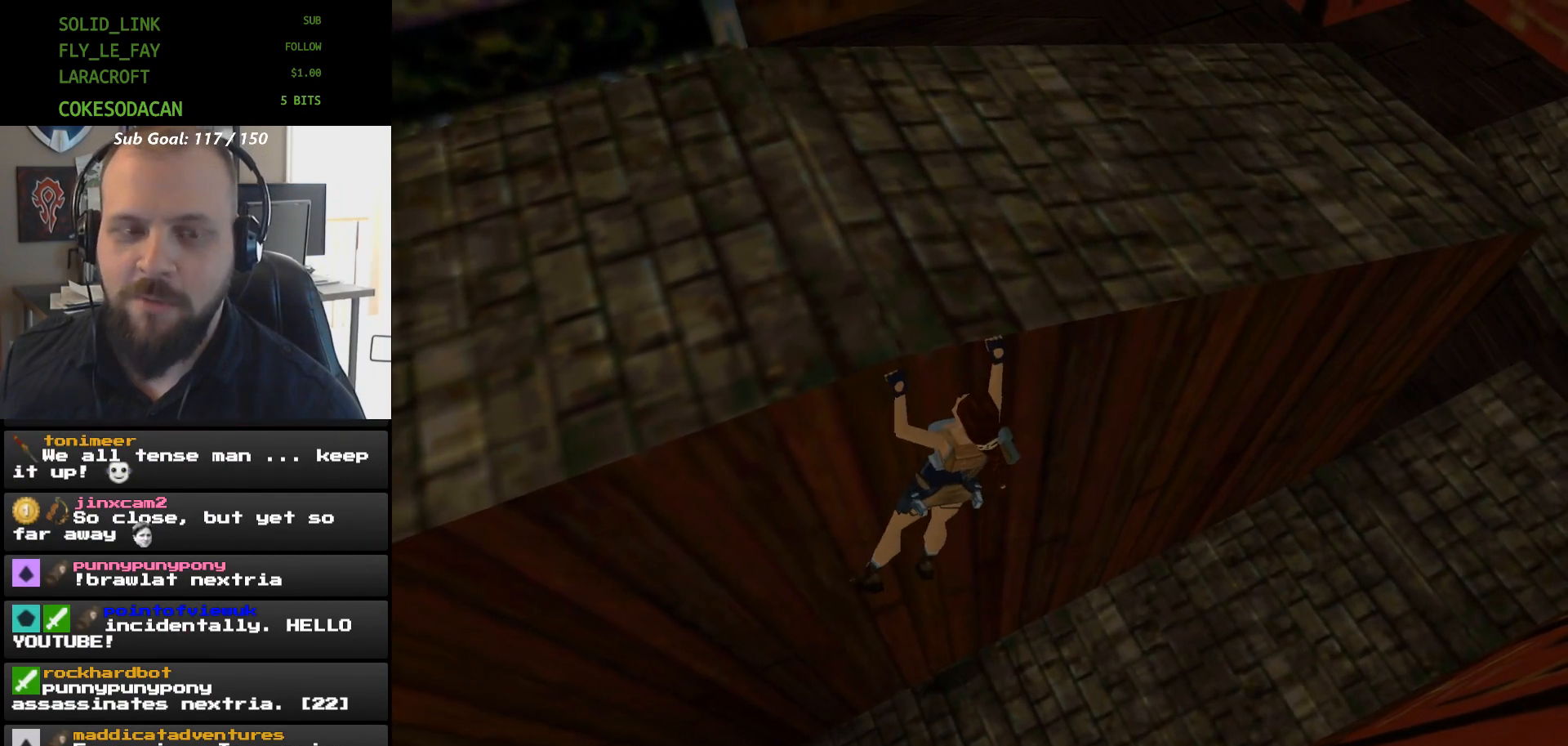
{"buttons": ["A", "DPAD_LEFT"], "events": []}
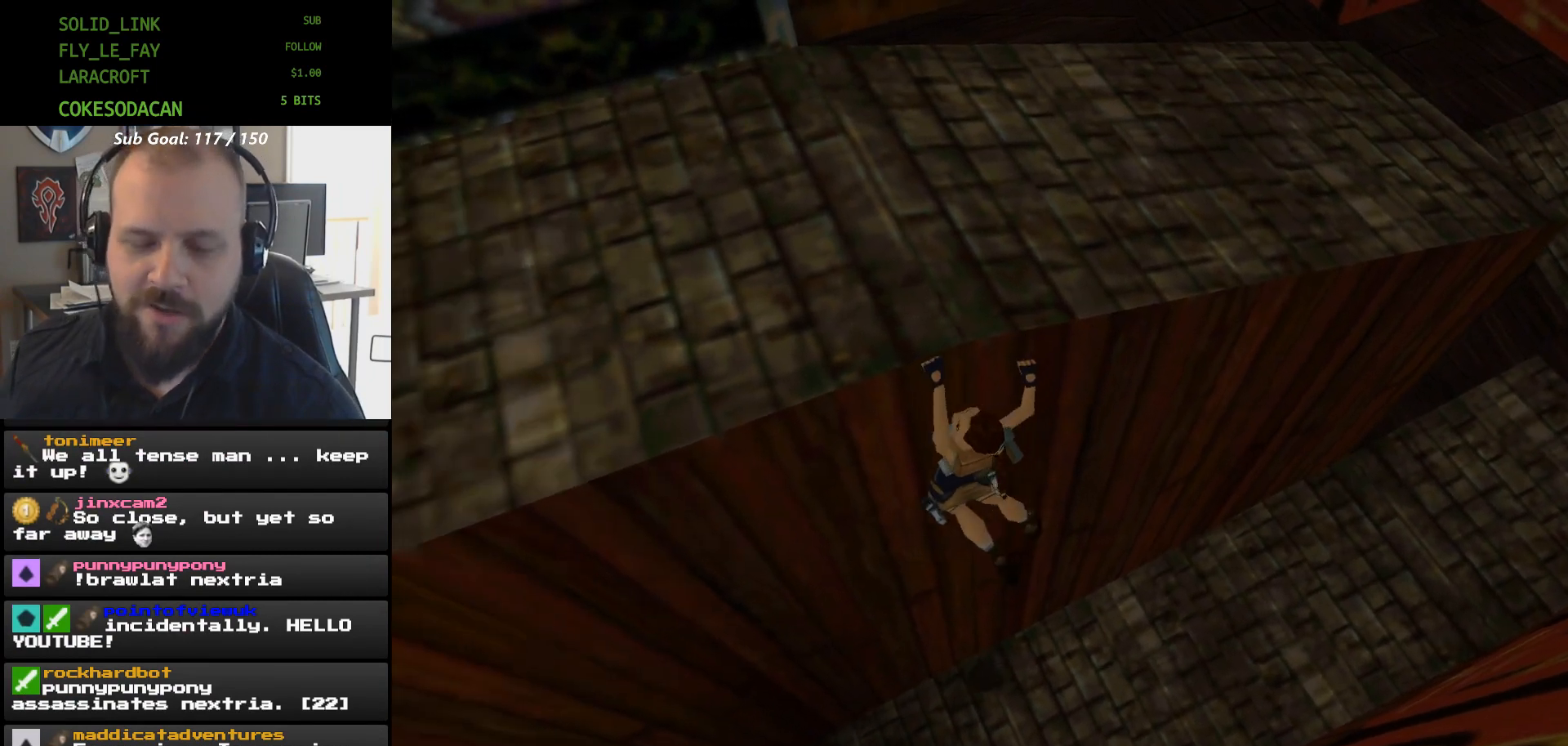
{"buttons": ["A", "DPAD_LEFT"], "events": []}
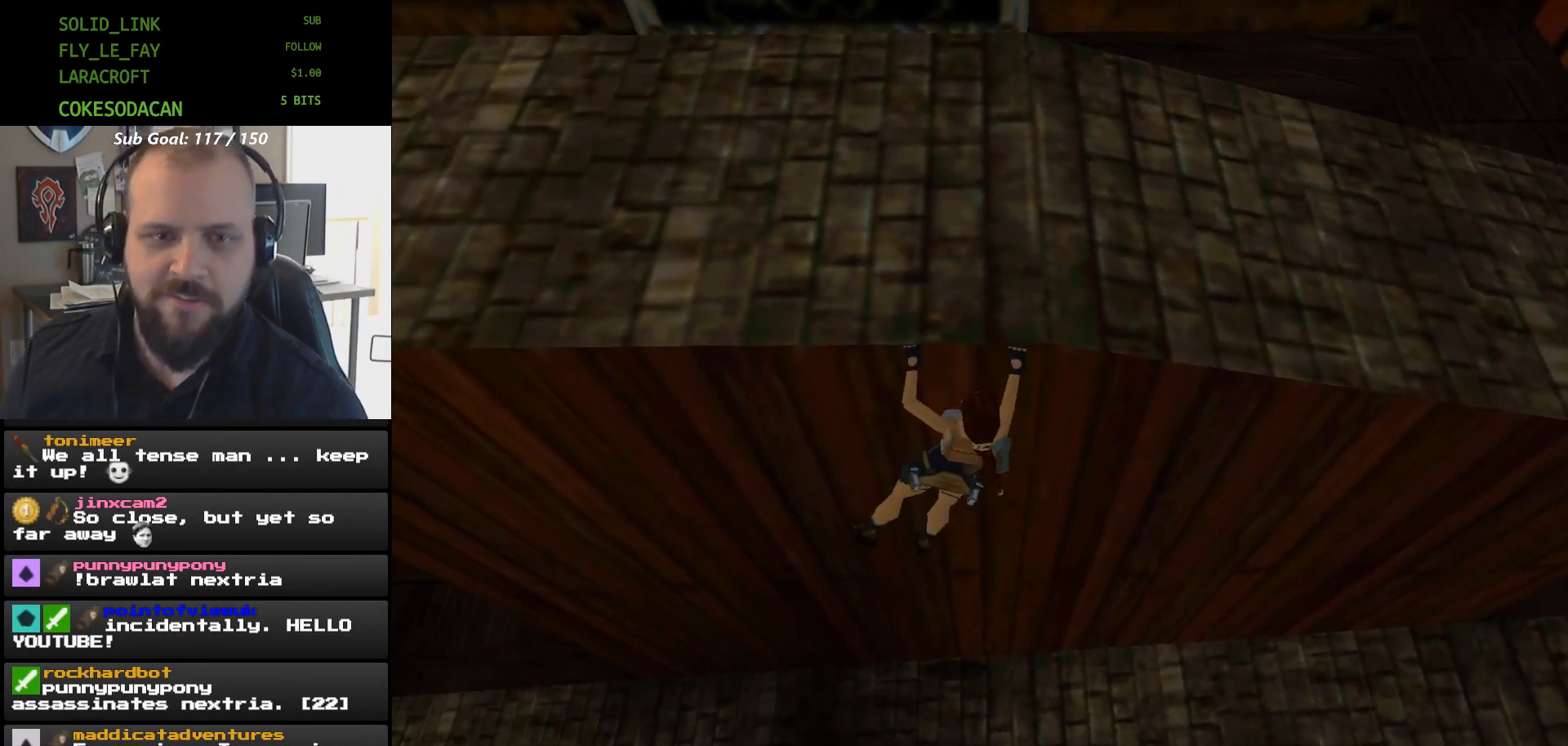
{"buttons": ["A", "DPAD_LEFT"], "events": []}
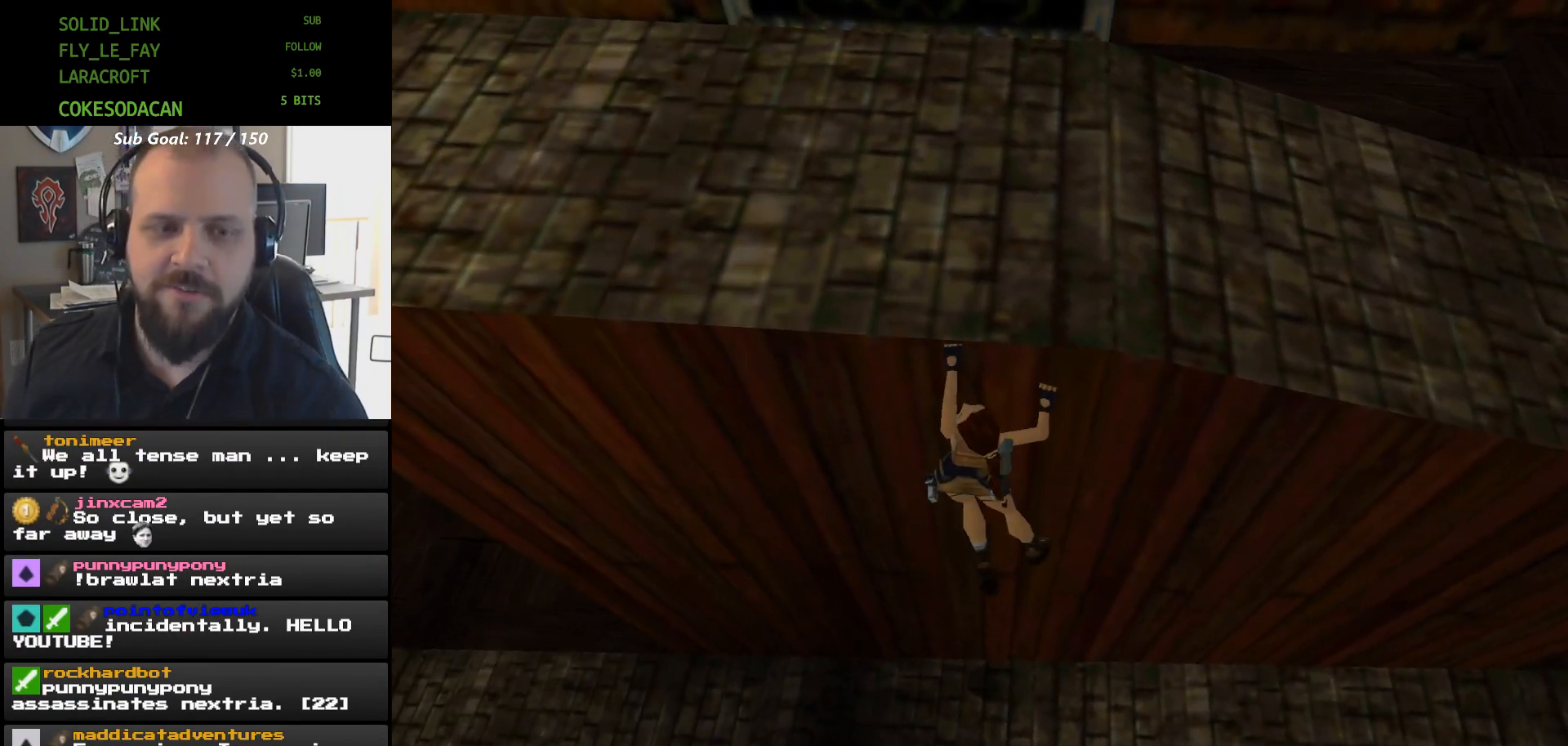
{"buttons": ["A", "DPAD_LEFT"], "events": []}
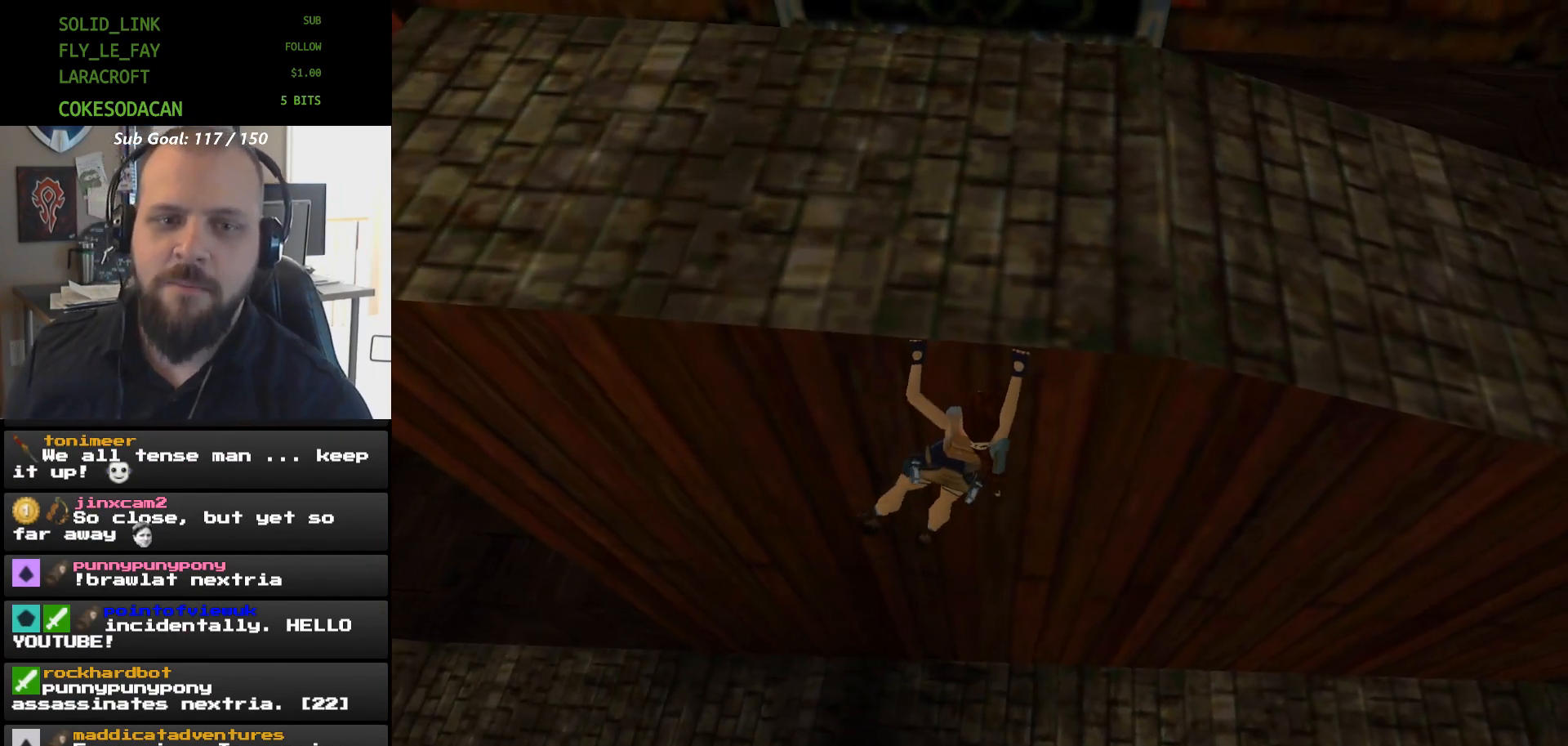
{"buttons": ["A"], "events": [[467, "DPAD_LEFT", "up"]]}
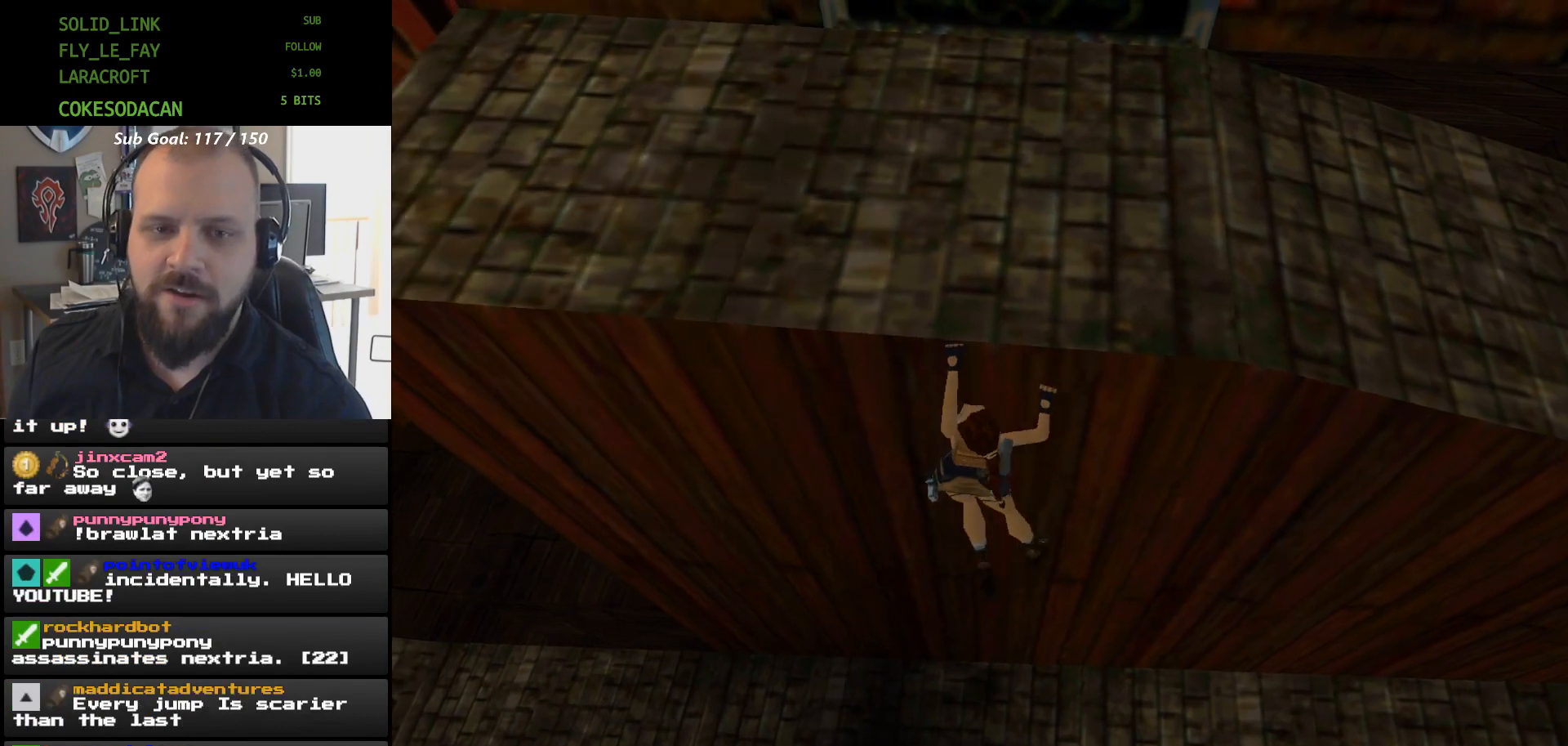
{"buttons": ["A", "DPAD_UP"], "events": [[300, "DPAD_UP", "down"]]}
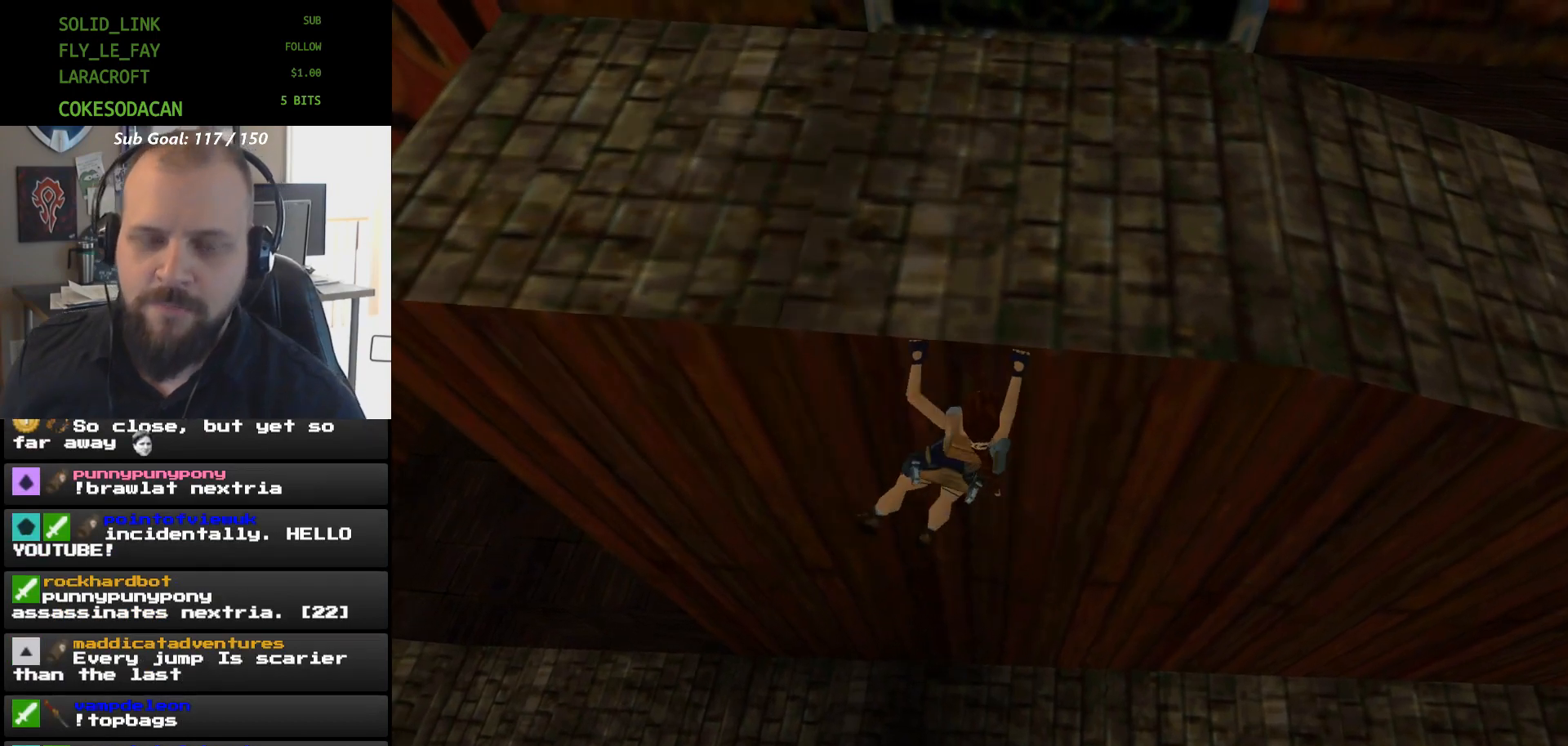
{"buttons": ["A", "DPAD_UP"], "events": []}
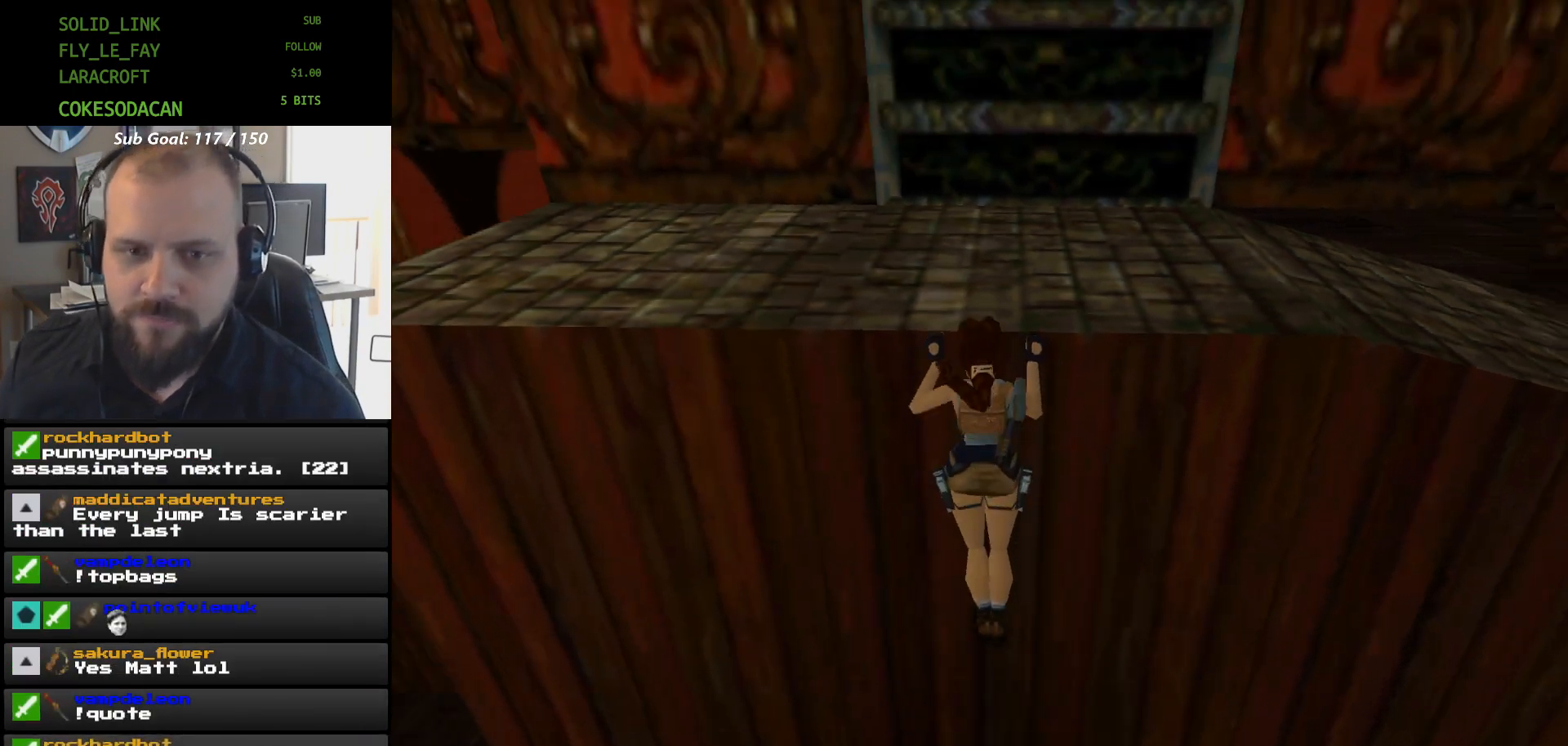
{"buttons": [], "events": [[167, "A", "up"], [167, "DPAD_UP", "up"]]}
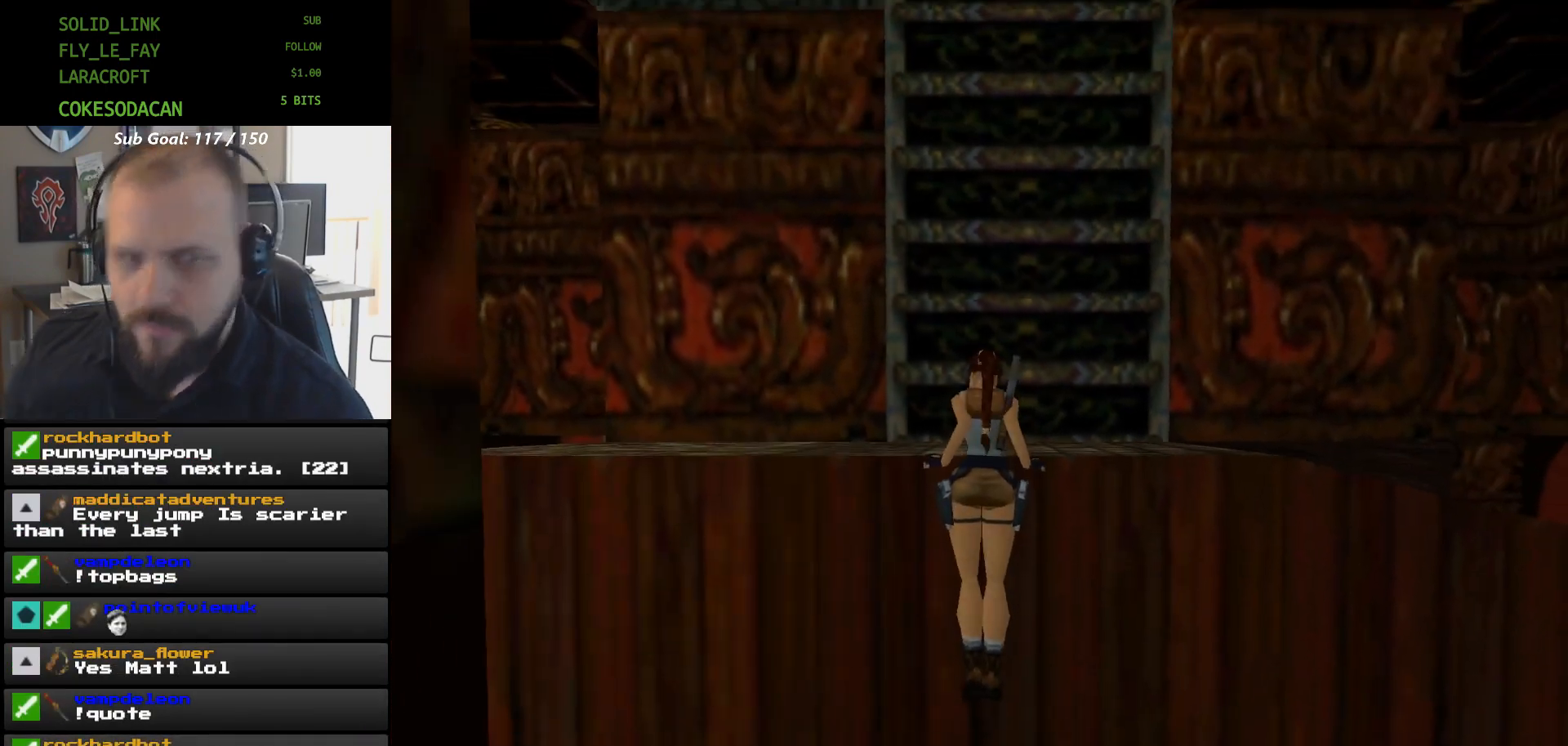
{"buttons": [], "events": []}
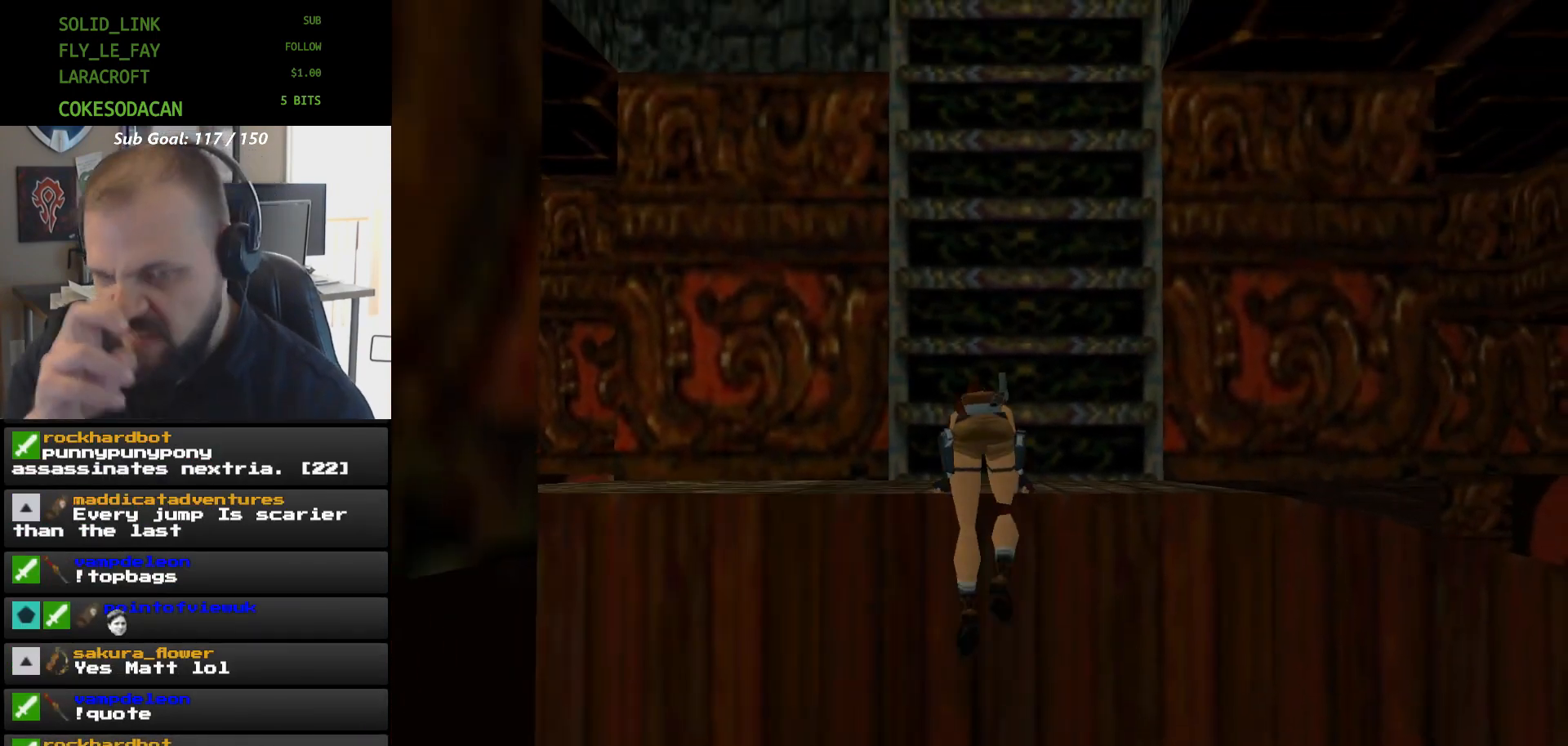
{"buttons": [], "events": []}
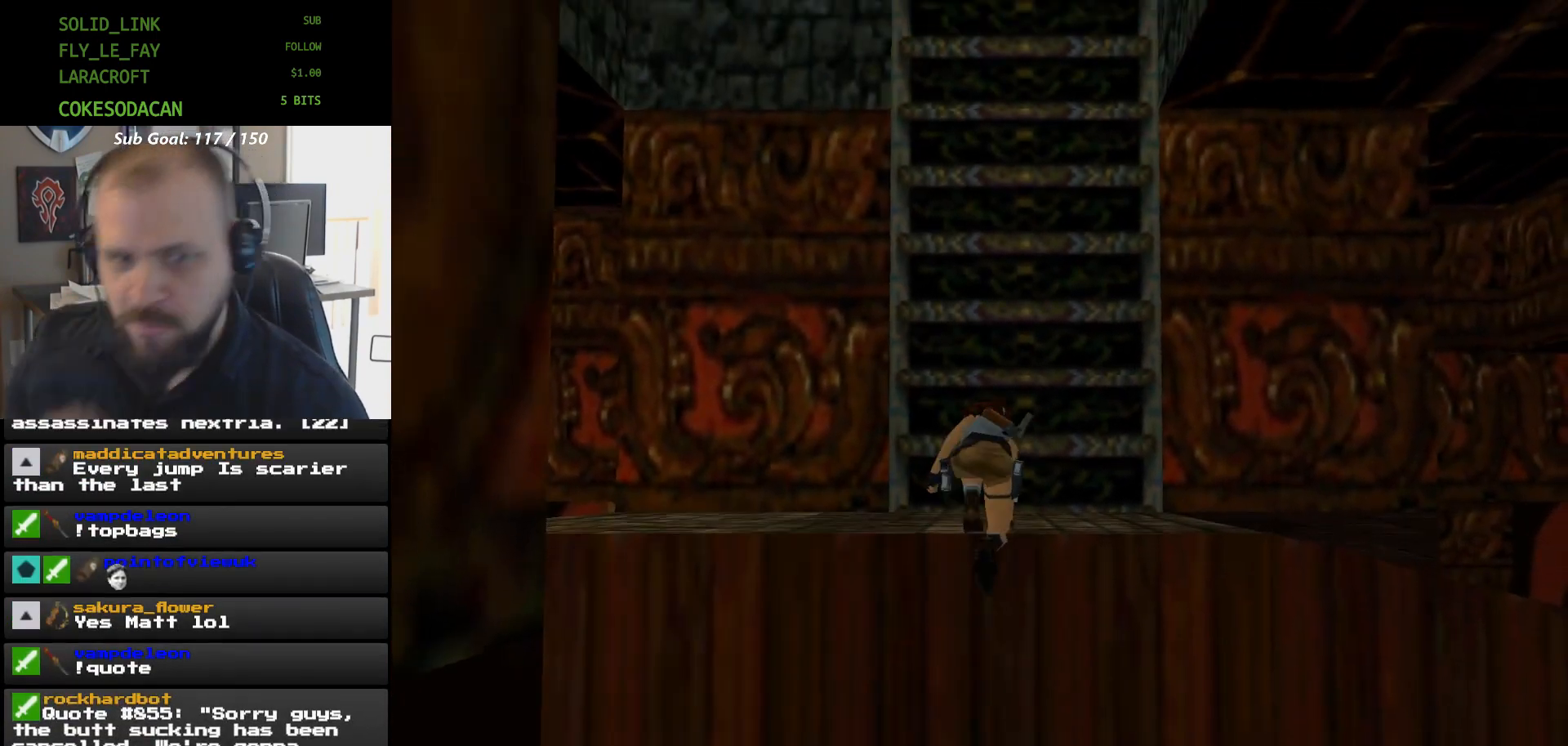
{"buttons": ["DPAD_UP"], "events": [[467, "DPAD_UP", "down"]]}